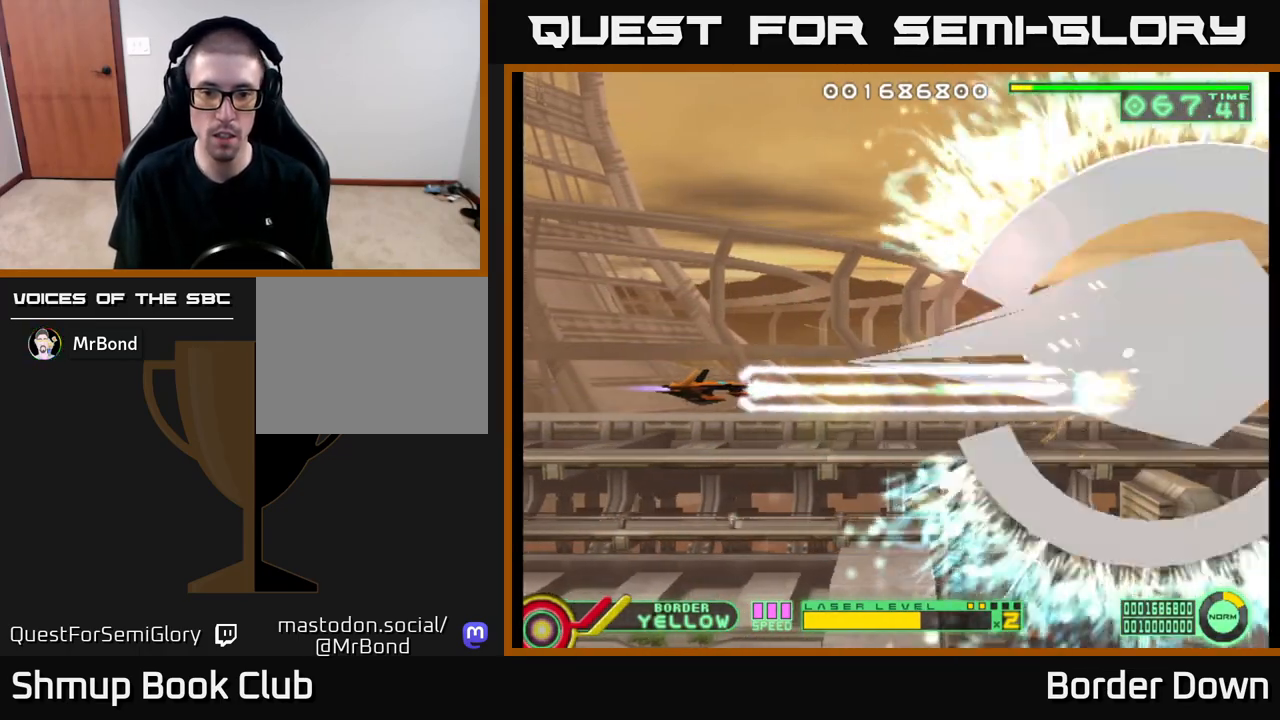
Gameplay with a controller (Xbox layout); each line is a JSON object with the inputs held at the frame after it. "events" lists button and stick changes between this image and that frame as [ms after this image, input, new state], when the widget could be followed in between.
{"buttons": ["A"], "left_stick": "center", "right_stick": "center", "events": [[17, "DPAD_RIGHT", "up"], [117, "DPAD_LEFT", "down"], [333, "DPAD_LEFT", "up"]]}
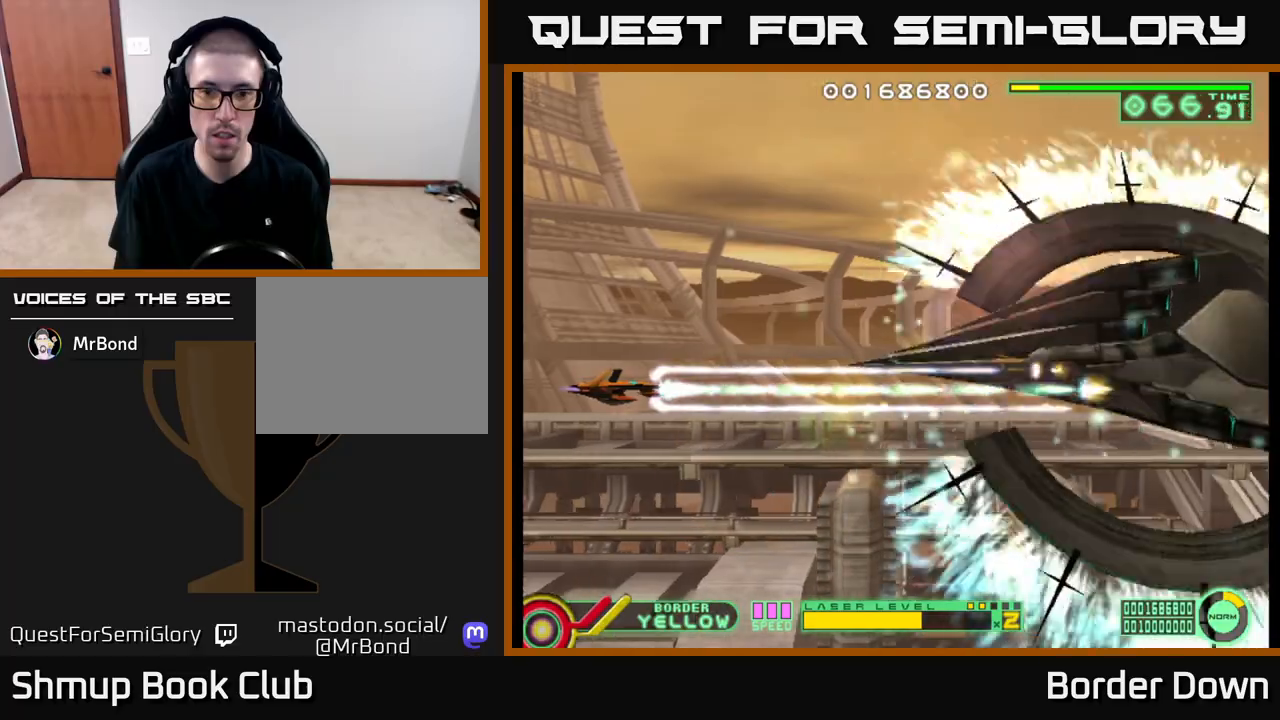
{"buttons": ["A"], "left_stick": "center", "right_stick": "center", "events": []}
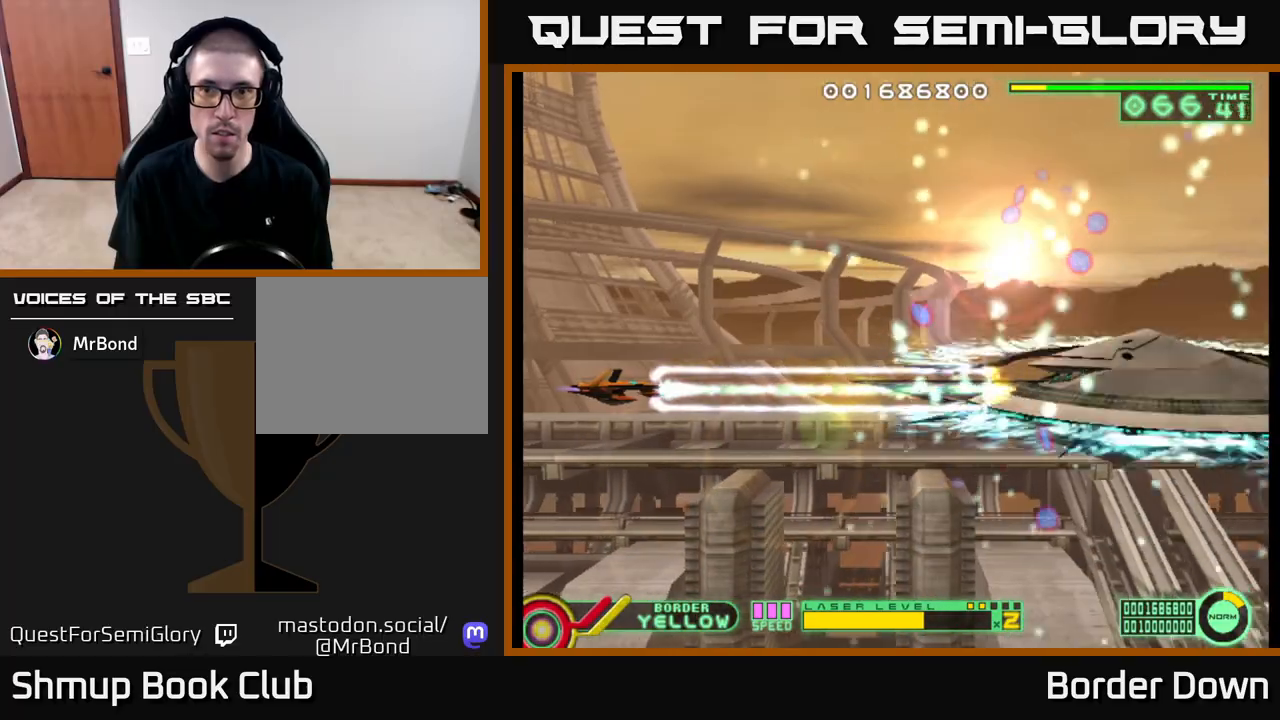
{"buttons": ["A", "DPAD_DOWN"], "left_stick": "center", "right_stick": "center", "events": [[400, "DPAD_DOWN", "down"]]}
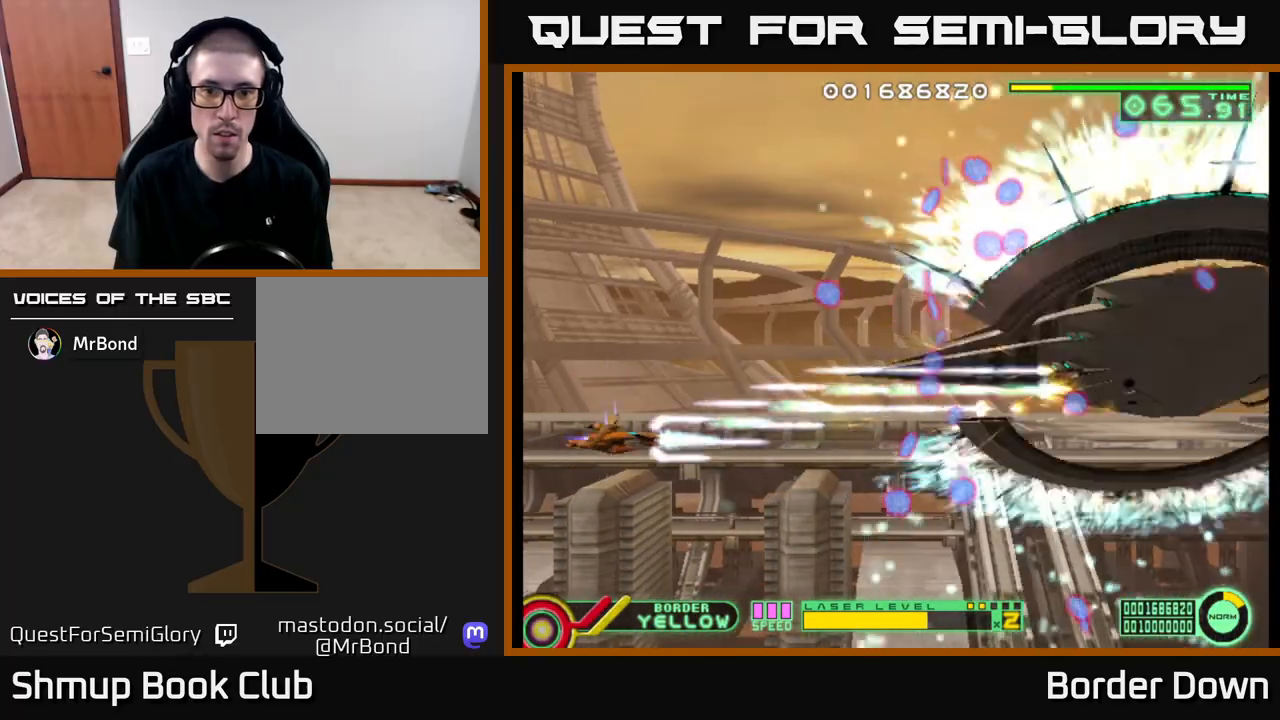
{"buttons": ["A", "DPAD_UP", "DPAD_LEFT"], "left_stick": "center", "right_stick": "center", "events": [[167, "DPAD_DOWN", "up"], [183, "DPAD_UP", "down"], [400, "DPAD_LEFT", "down"]]}
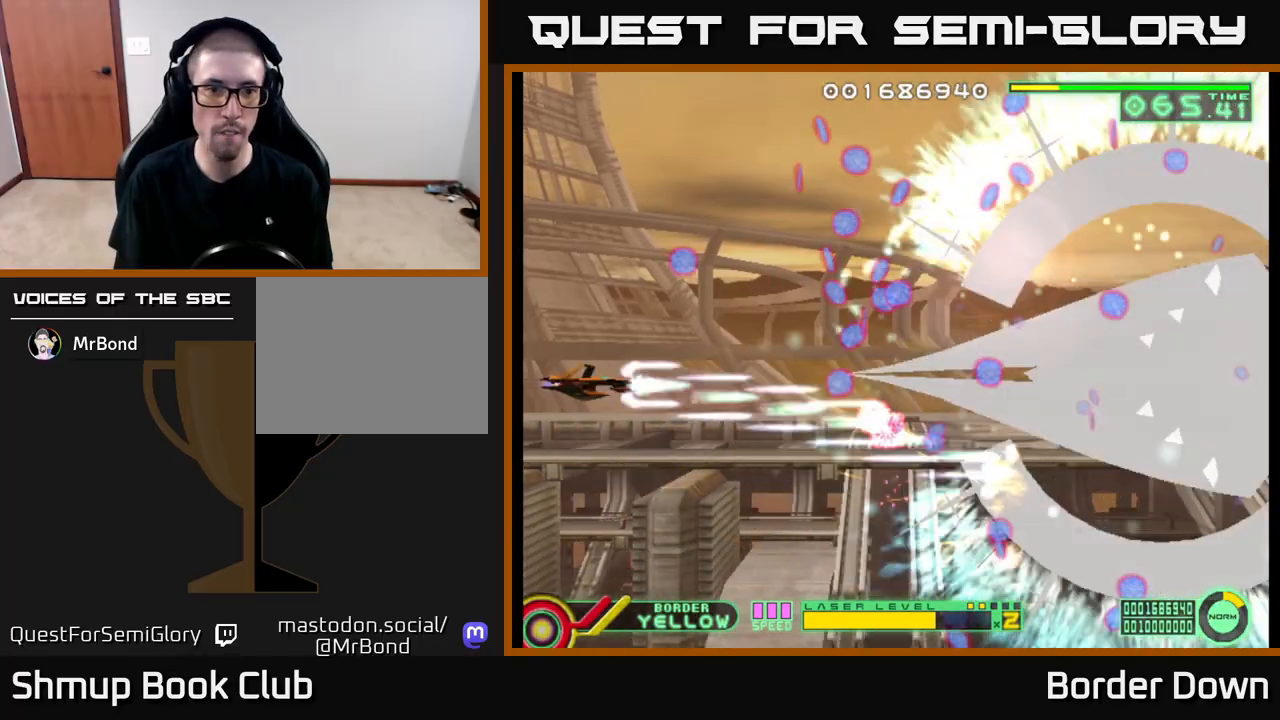
{"buttons": ["A", "DPAD_UP", "DPAD_LEFT"], "left_stick": "center", "right_stick": "center", "events": [[117, "DPAD_LEFT", "up"], [167, "DPAD_RIGHT", "down"], [167, "DPAD_UP", "up"], [267, "DPAD_DOWN", "down"], [300, "DPAD_DOWN", "up"], [300, "DPAD_RIGHT", "up"], [333, "DPAD_UP", "down"], [400, "DPAD_LEFT", "down"]]}
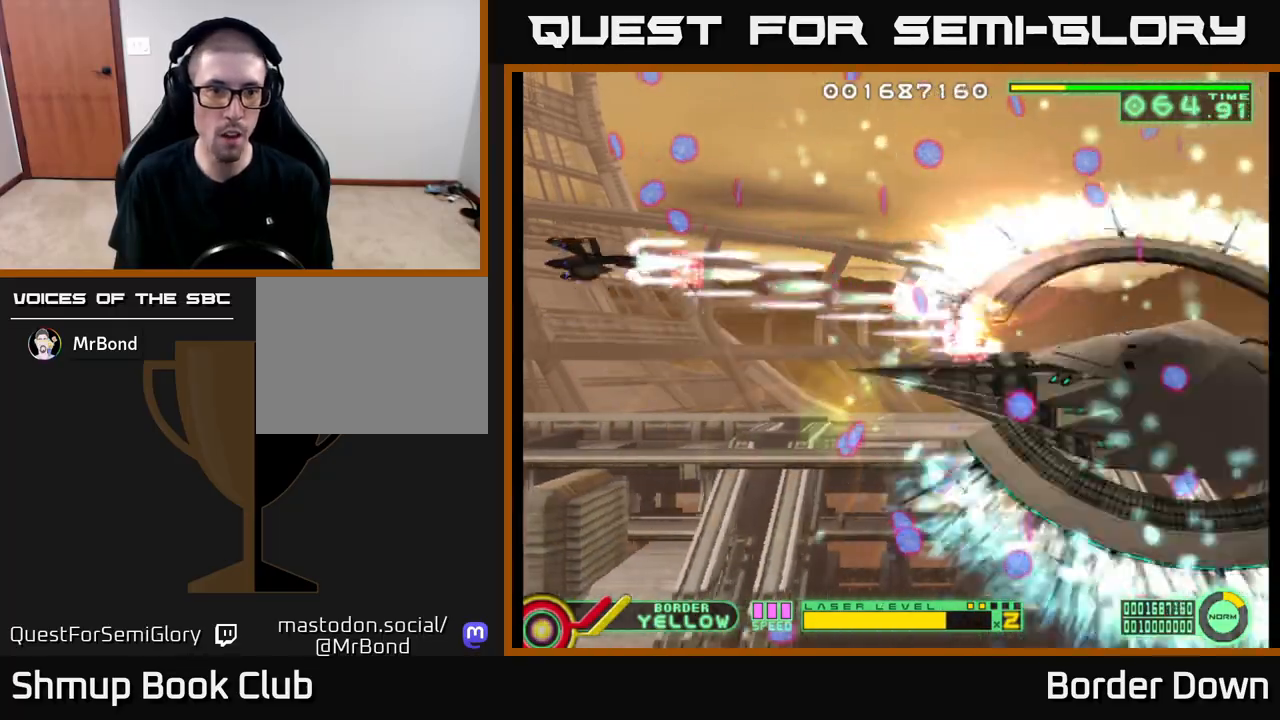
{"buttons": ["A", "DPAD_DOWN"], "left_stick": "center", "right_stick": "center", "events": [[67, "DPAD_UP", "up"], [100, "DPAD_DOWN", "down"], [233, "DPAD_LEFT", "up"]]}
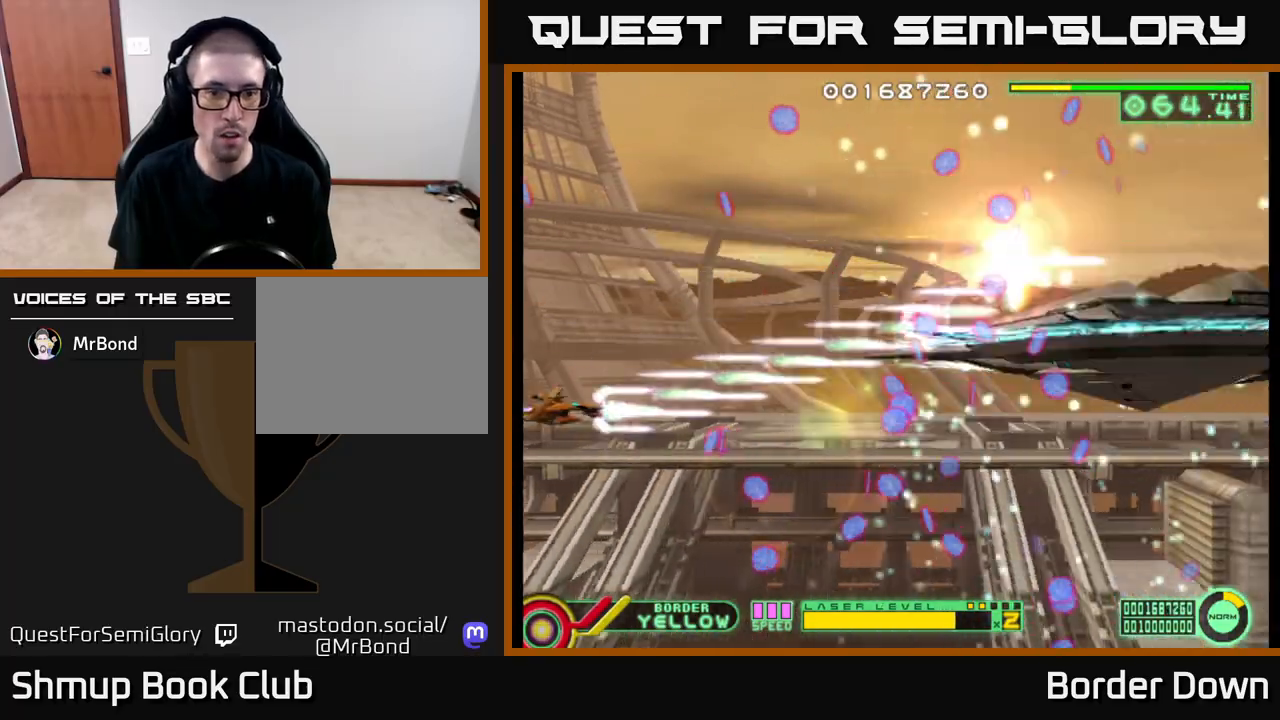
{"buttons": ["A", "DPAD_UP"], "left_stick": "center", "right_stick": "center", "events": [[283, "DPAD_DOWN", "up"], [283, "DPAD_LEFT", "down"], [300, "DPAD_UP", "down"], [350, "DPAD_LEFT", "up"]]}
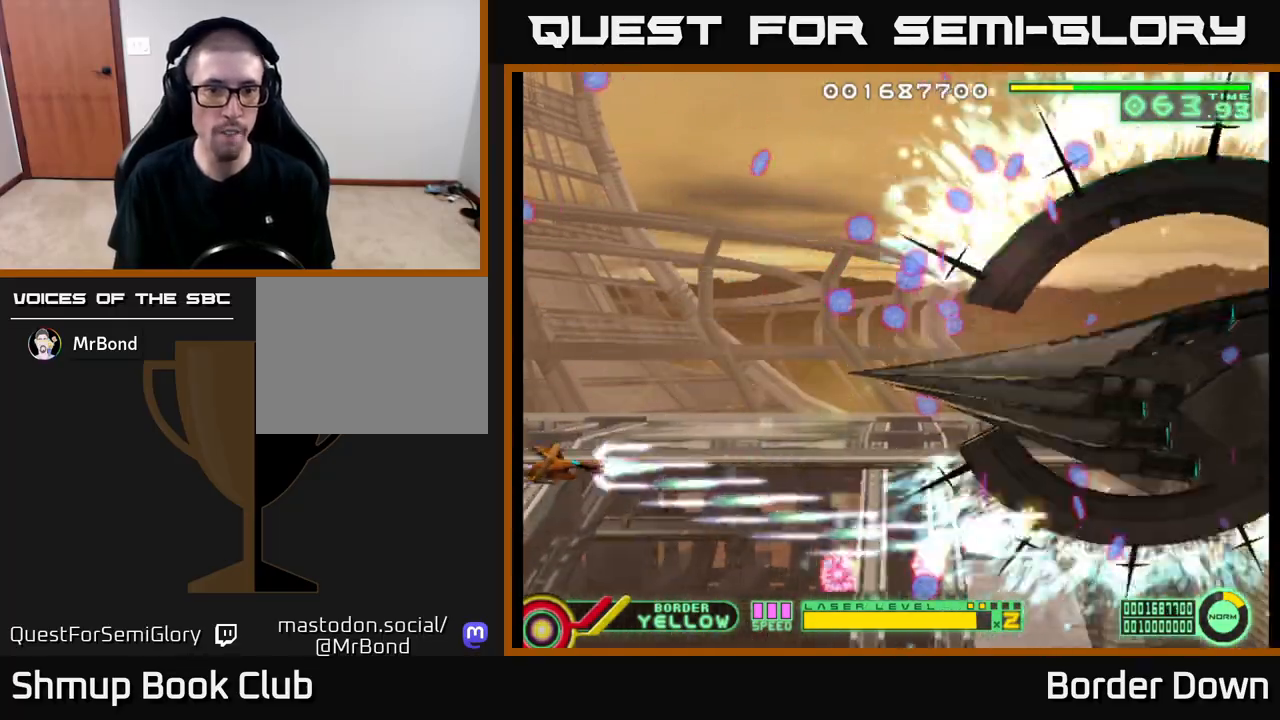
{"buttons": ["A", "DPAD_UP"], "left_stick": "center", "right_stick": "center", "events": [[333, "DPAD_RIGHT", "down"], [333, "DPAD_UP", "up"], [400, "DPAD_UP", "down"], [433, "DPAD_RIGHT", "up"]]}
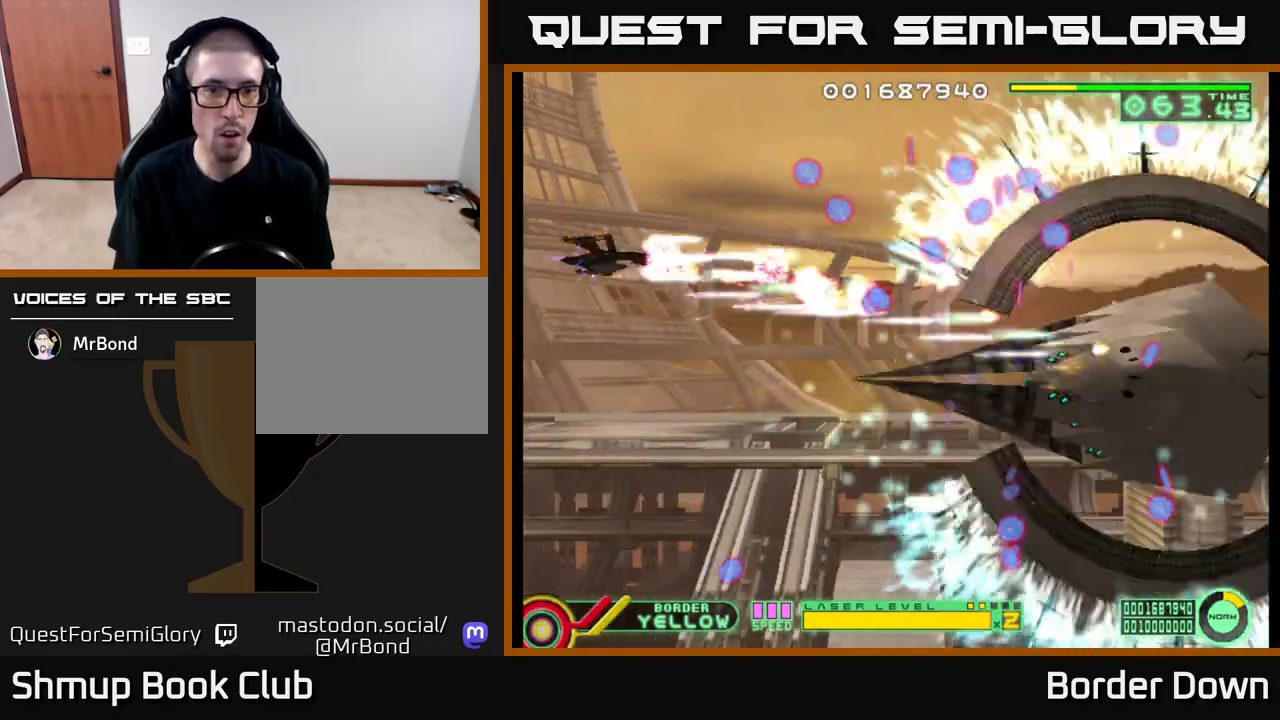
{"buttons": ["A", "DPAD_DOWN"], "left_stick": "center", "right_stick": "center", "events": [[250, "DPAD_UP", "up"], [267, "DPAD_DOWN", "down"], [267, "DPAD_LEFT", "down"], [400, "DPAD_LEFT", "up"]]}
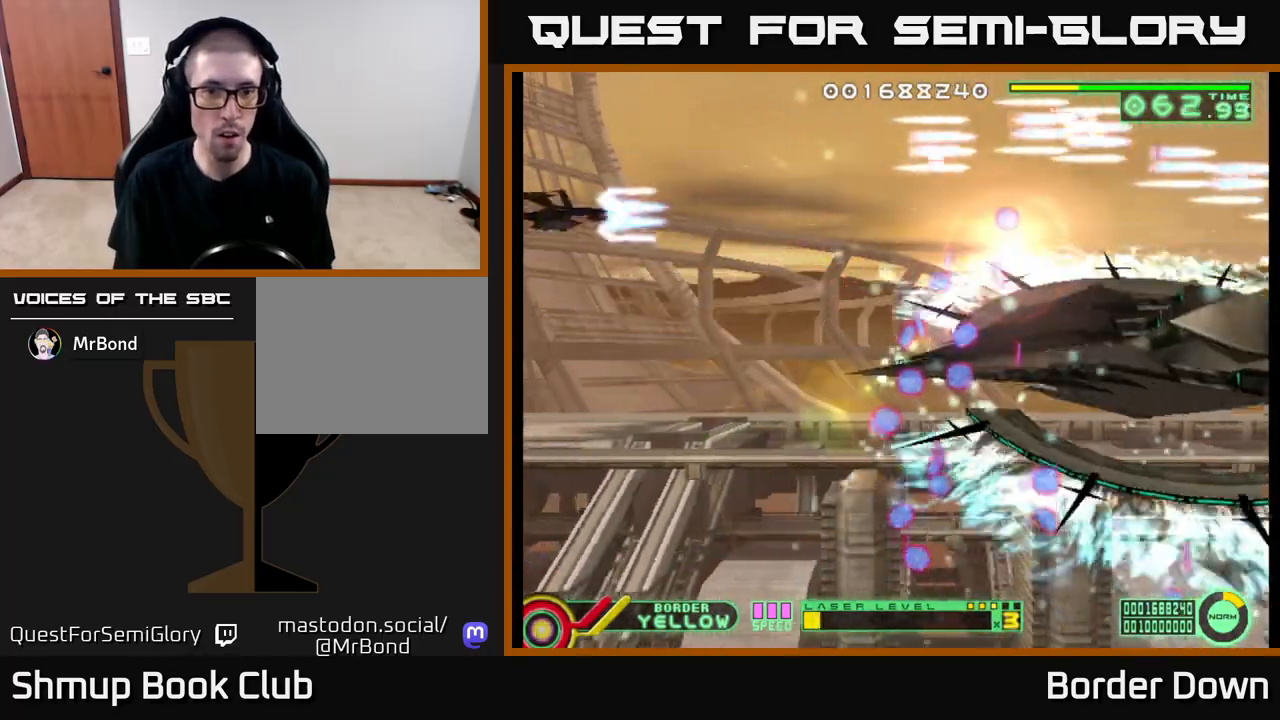
{"buttons": ["A", "DPAD_DOWN"], "left_stick": "center", "right_stick": "center", "events": []}
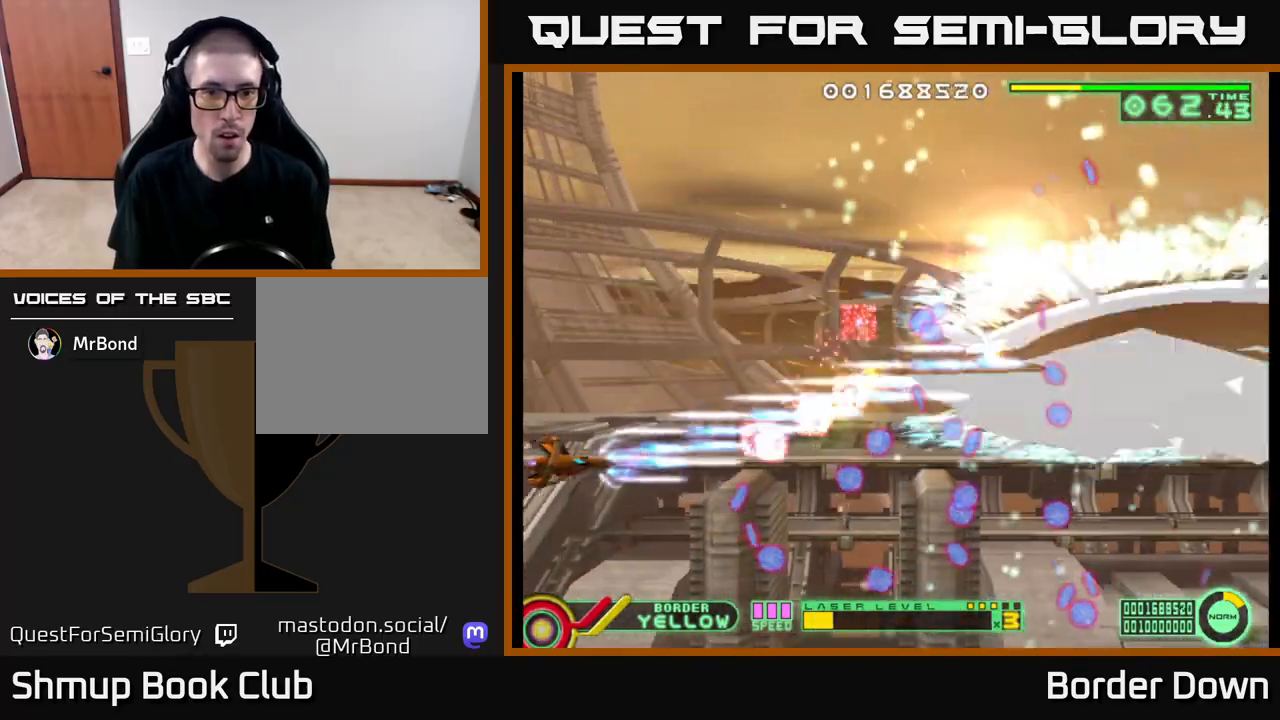
{"buttons": ["A", "DPAD_UP"], "left_stick": "center", "right_stick": "center", "events": [[183, "DPAD_DOWN", "up"], [200, "DPAD_UP", "down"]]}
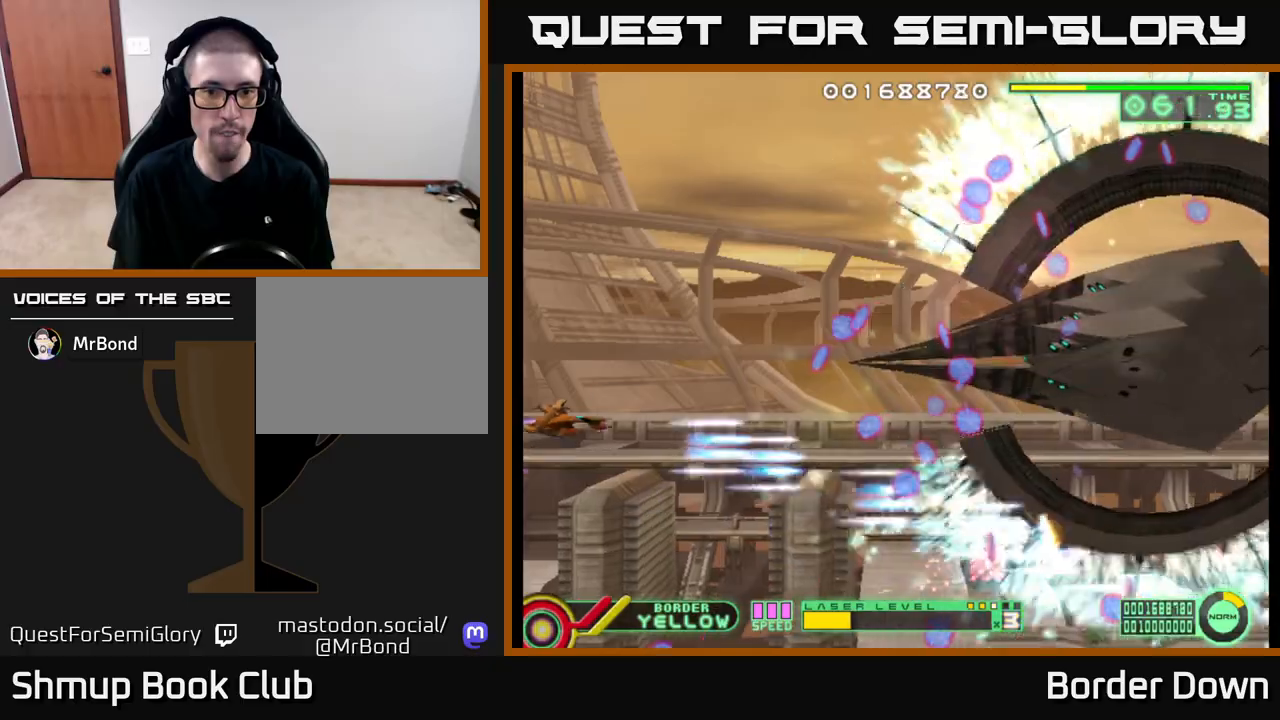
{"buttons": ["A", "DPAD_UP"], "left_stick": "center", "right_stick": "center", "events": []}
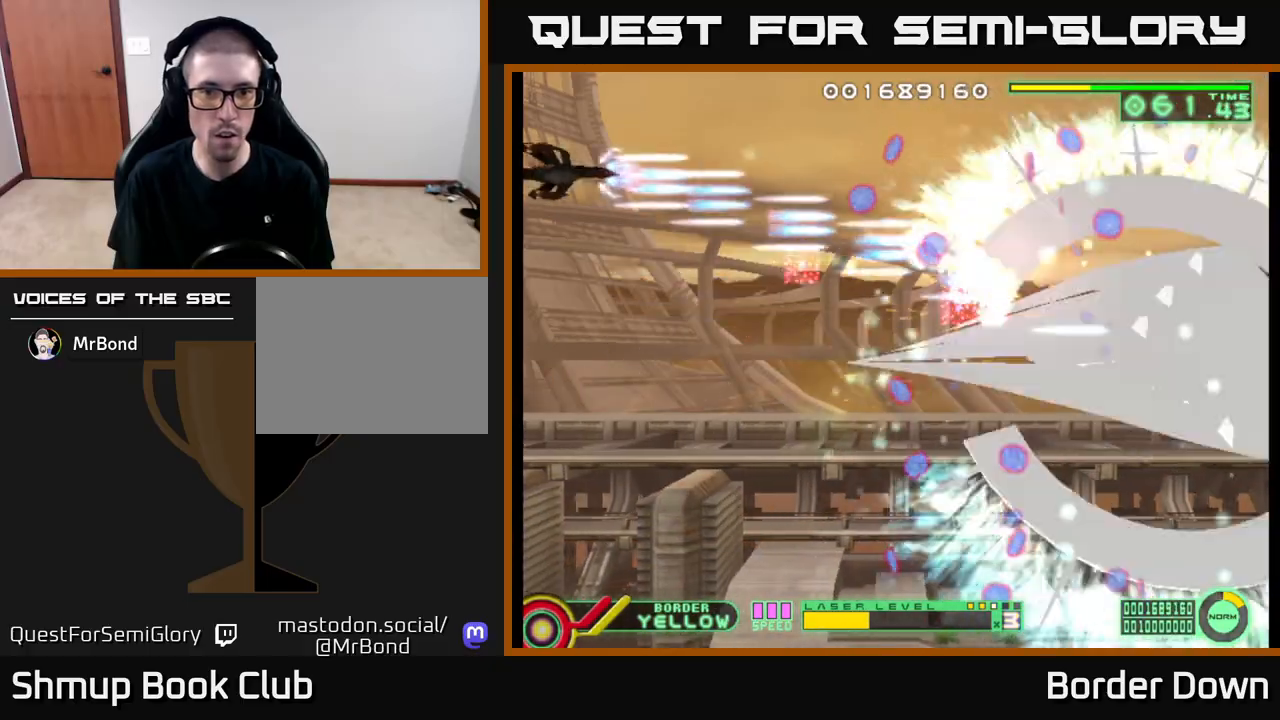
{"buttons": ["A", "DPAD_DOWN"], "left_stick": "center", "right_stick": "center", "events": [[83, "DPAD_RIGHT", "down"], [83, "DPAD_UP", "up"], [117, "DPAD_DOWN", "down"], [133, "DPAD_RIGHT", "up"]]}
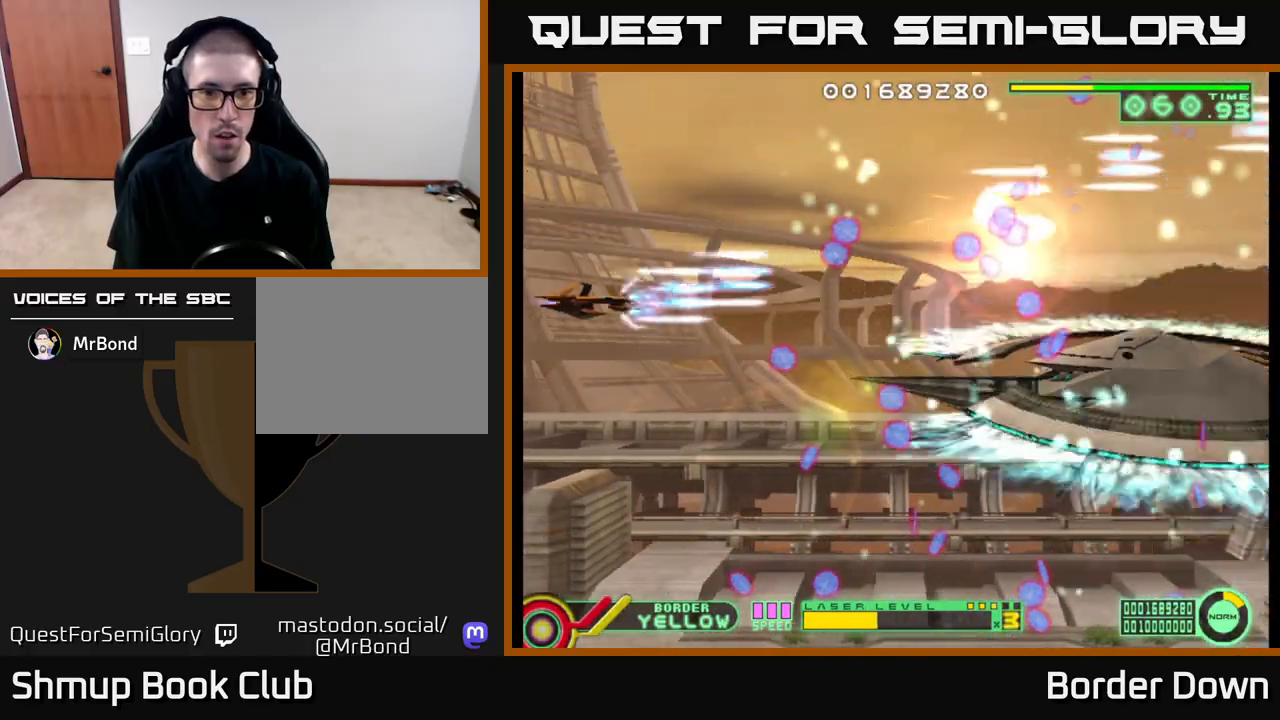
{"buttons": ["A", "DPAD_UP", "DPAD_RIGHT"], "left_stick": "center", "right_stick": "center", "events": [[433, "DPAD_DOWN", "up"], [450, "DPAD_UP", "down"], [500, "DPAD_RIGHT", "down"]]}
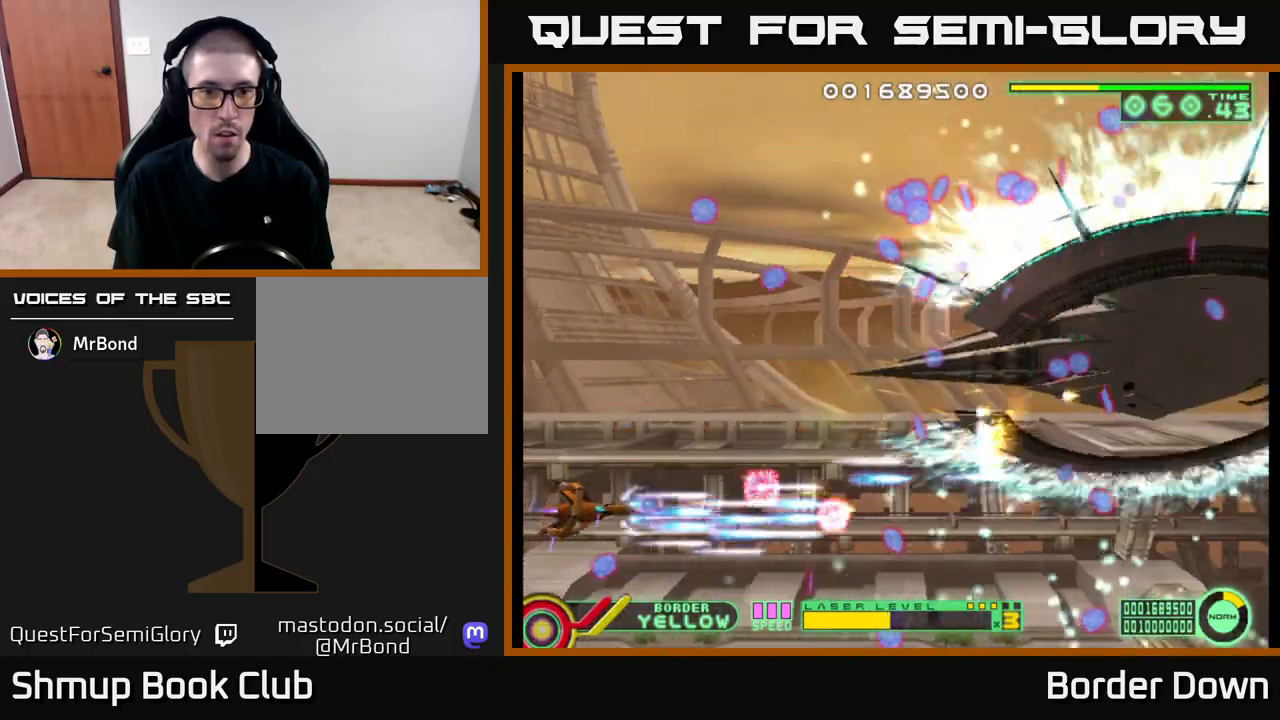
{"buttons": ["A", "DPAD_RIGHT"], "left_stick": "center", "right_stick": "center", "events": [[50, "DPAD_RIGHT", "up"], [383, "DPAD_RIGHT", "down"], [383, "DPAD_UP", "up"]]}
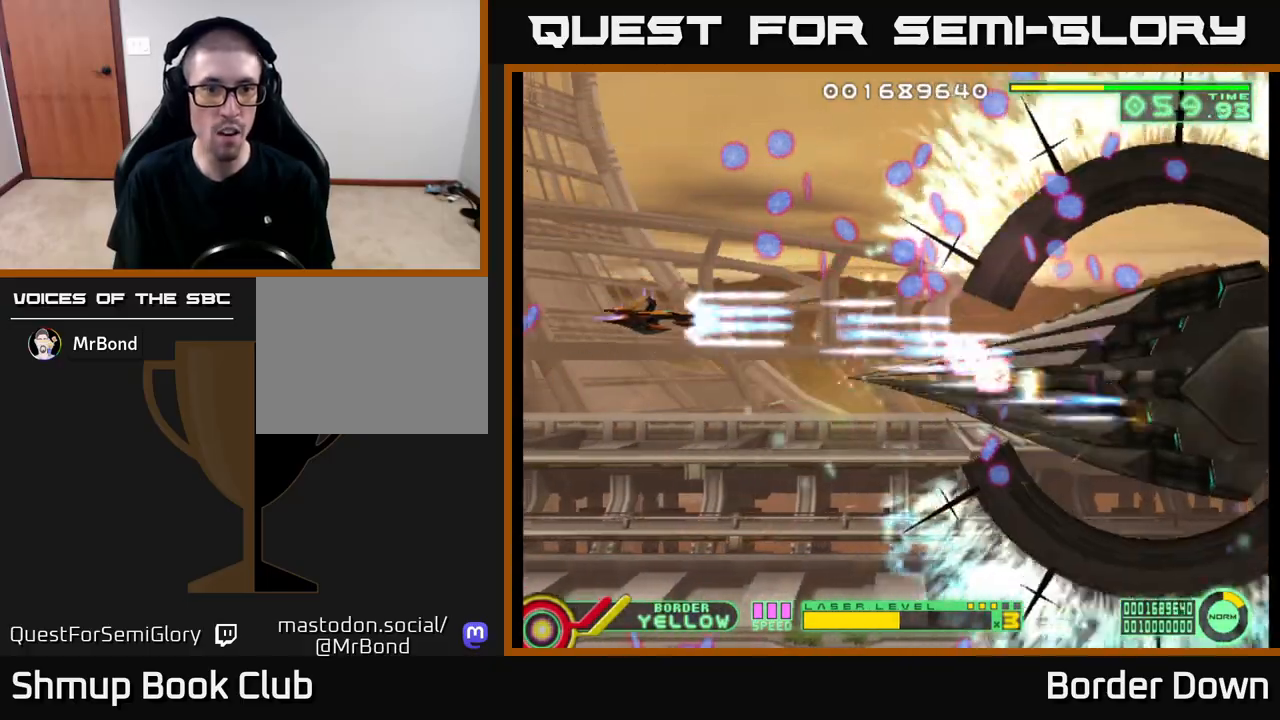
{"buttons": ["A", "DPAD_DOWN"], "left_stick": "center", "right_stick": "center", "events": [[17, "DPAD_RIGHT", "up"], [17, "DPAD_UP", "down"], [67, "DPAD_LEFT", "down"], [367, "DPAD_UP", "up"], [400, "DPAD_DOWN", "down"], [433, "DPAD_LEFT", "up"]]}
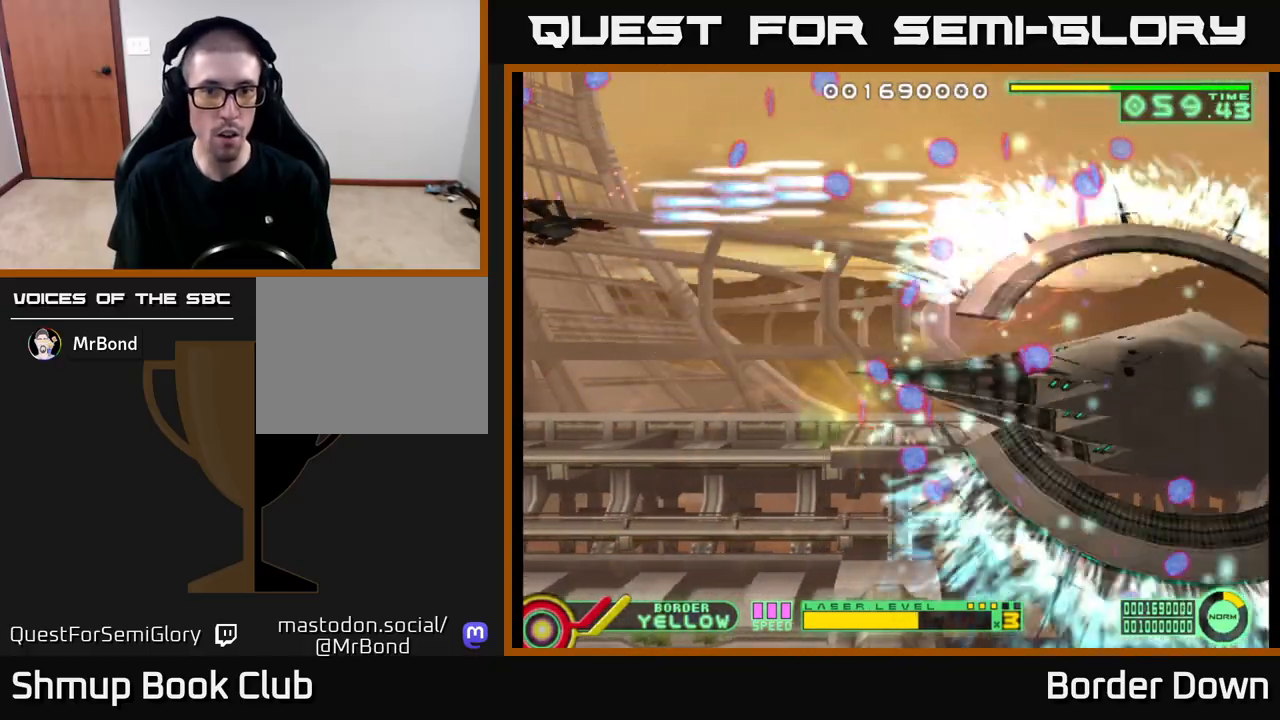
{"buttons": ["A", "DPAD_DOWN"], "left_stick": "center", "right_stick": "center", "events": [[167, "DPAD_RIGHT", "down"], [267, "DPAD_RIGHT", "up"]]}
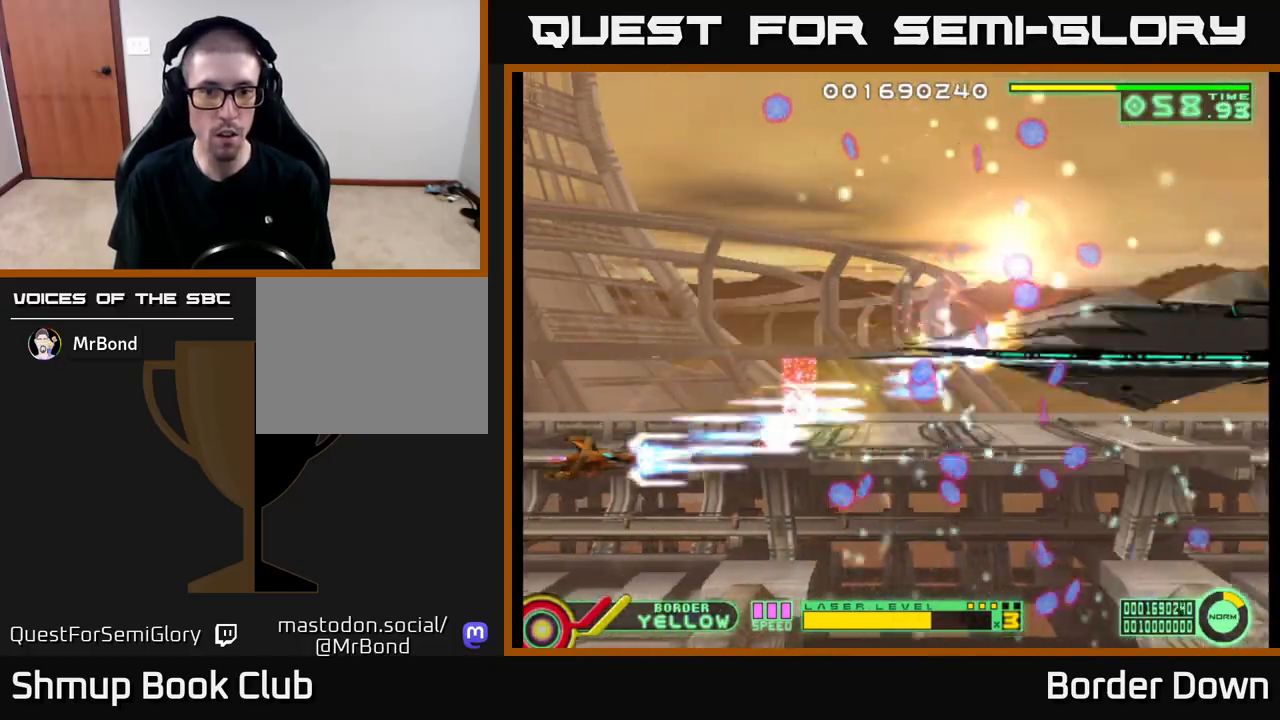
{"buttons": ["A", "DPAD_UP"], "left_stick": "center", "right_stick": "center", "events": [[117, "DPAD_RIGHT", "down"], [133, "DPAD_DOWN", "up"], [150, "DPAD_RIGHT", "up"], [167, "DPAD_UP", "down"]]}
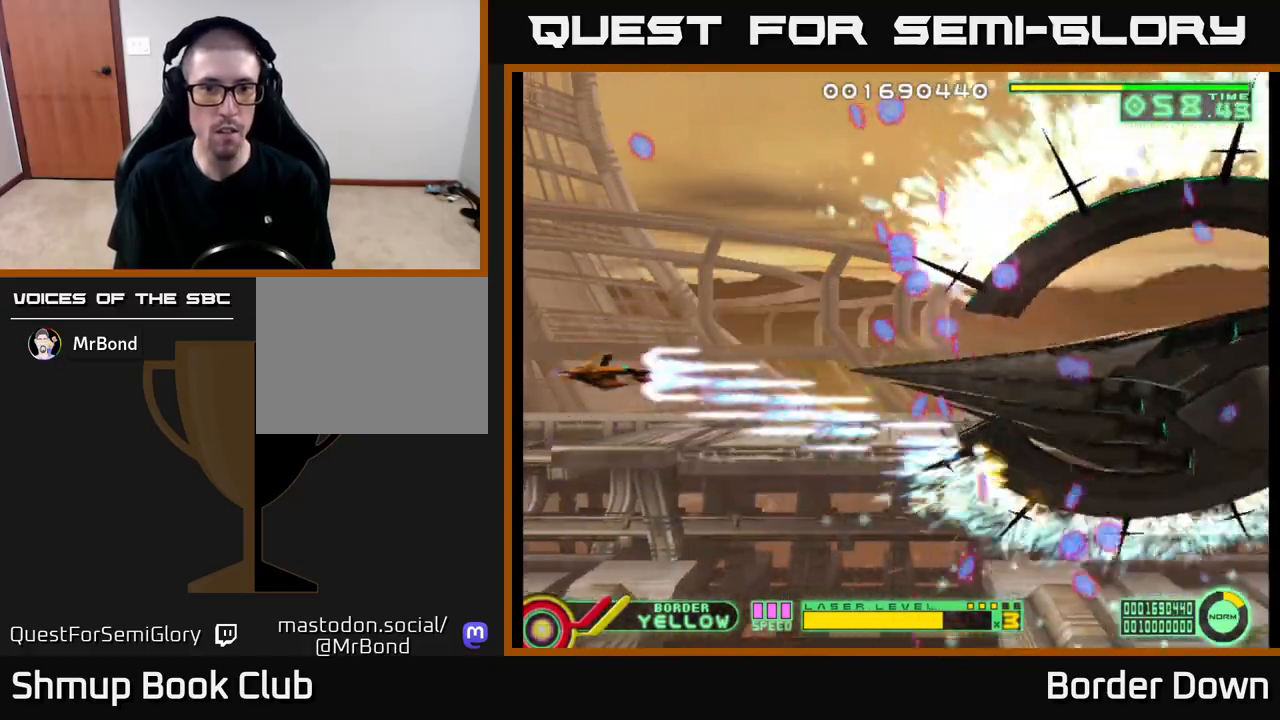
{"buttons": ["A", "DPAD_UP"], "left_stick": "center", "right_stick": "center", "events": []}
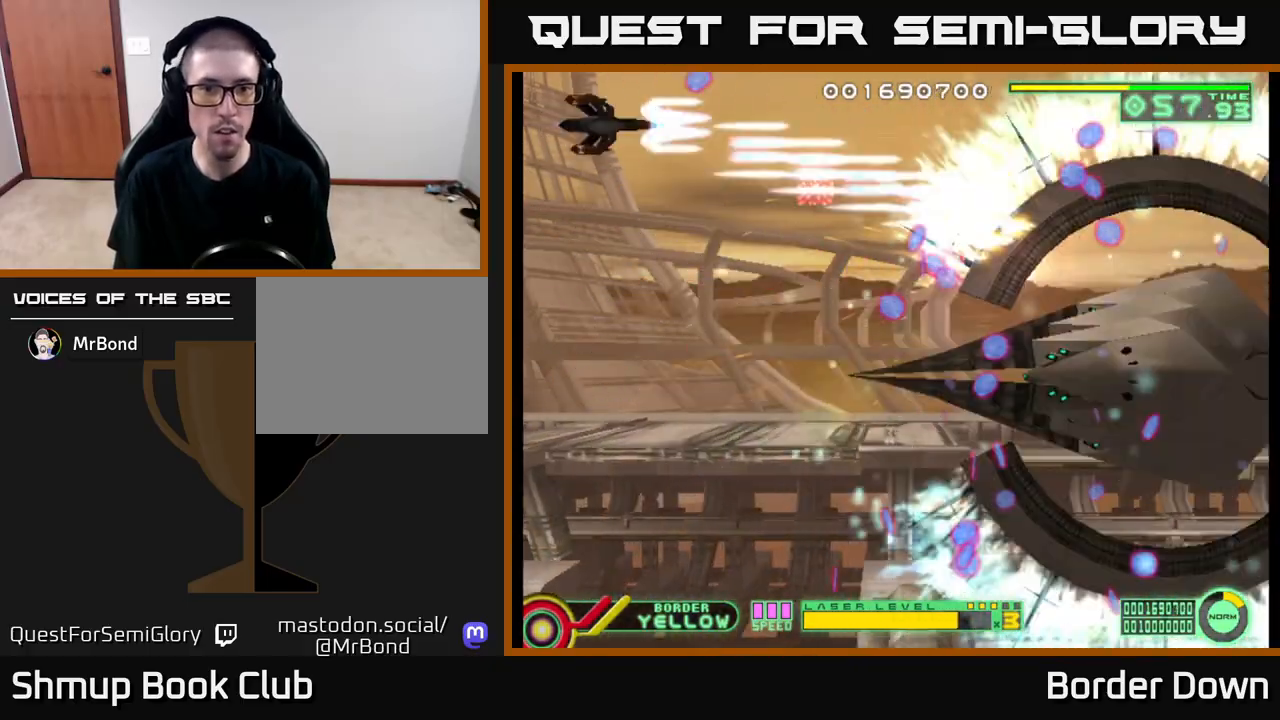
{"buttons": ["A", "DPAD_DOWN"], "left_stick": "center", "right_stick": "center", "events": [[17, "DPAD_LEFT", "down"], [17, "DPAD_UP", "up"], [50, "DPAD_DOWN", "down"], [67, "DPAD_LEFT", "up"]]}
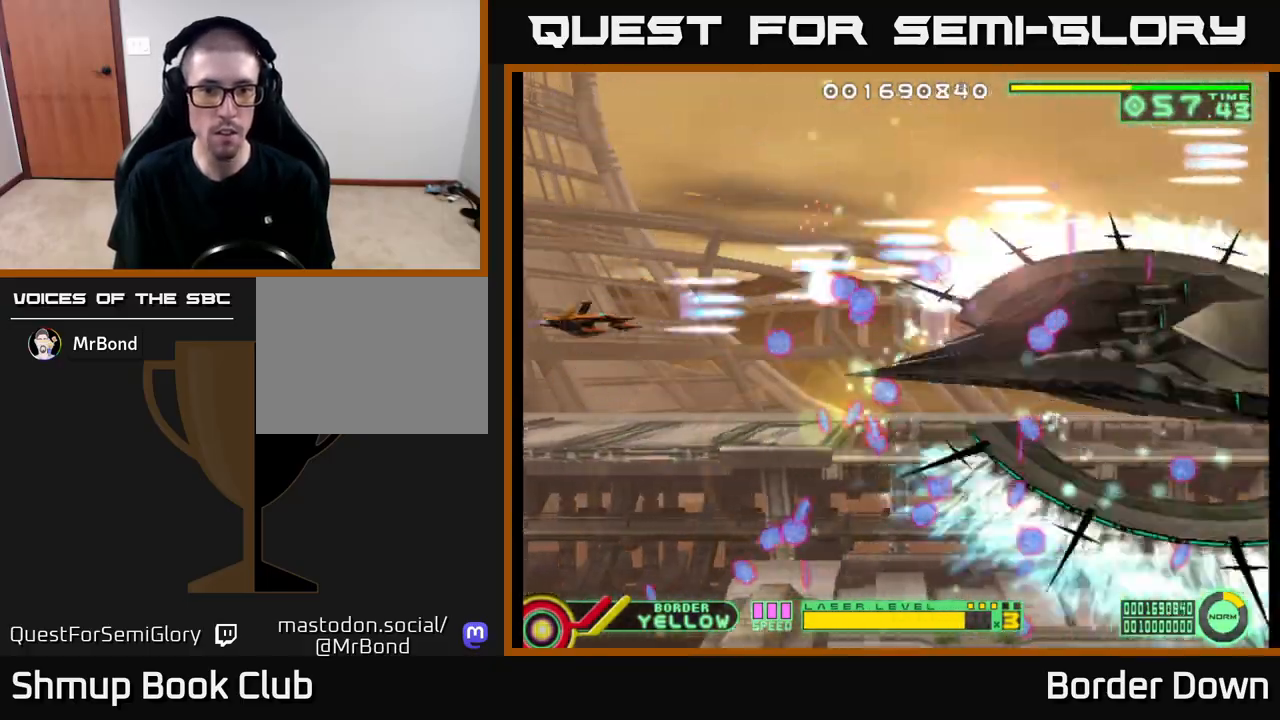
{"buttons": ["A", "DPAD_UP"], "left_stick": "center", "right_stick": "center", "events": [[300, "DPAD_DOWN", "up"], [317, "DPAD_LEFT", "down"], [333, "DPAD_UP", "down"], [417, "DPAD_LEFT", "up"]]}
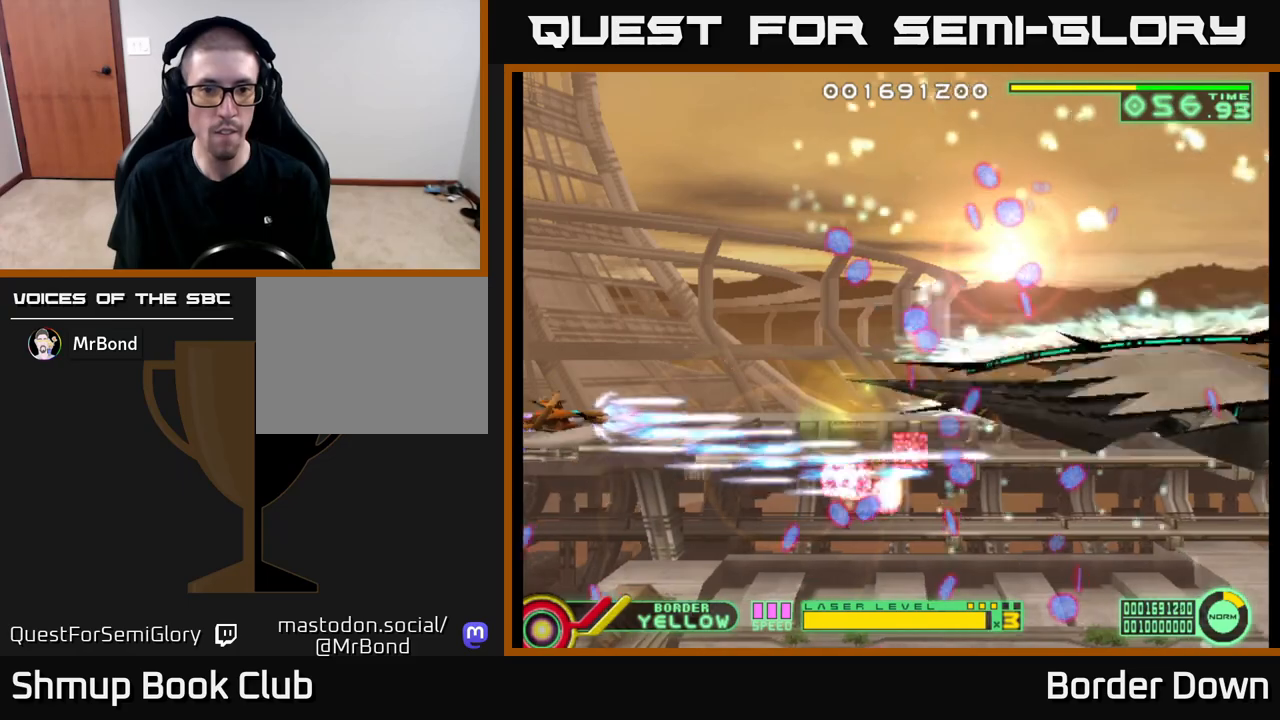
{"buttons": ["A", "DPAD_UP"], "left_stick": "center", "right_stick": "center", "events": []}
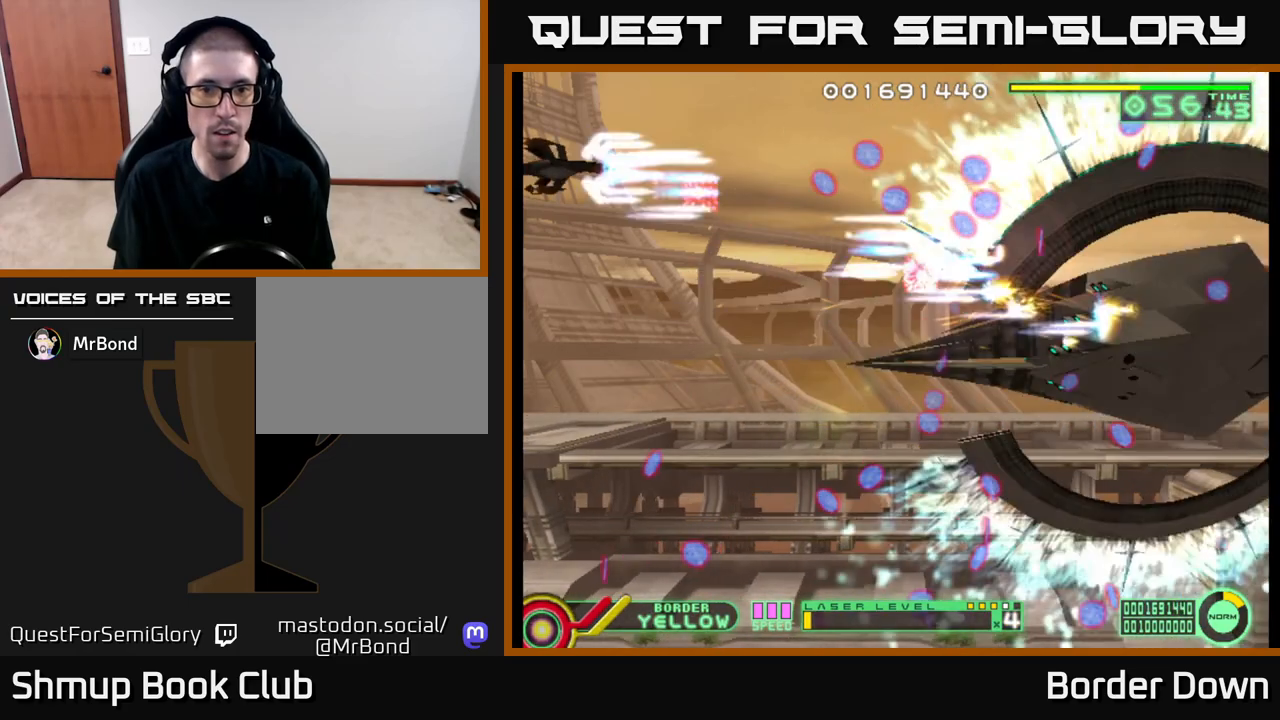
{"buttons": ["A", "DPAD_DOWN", "DPAD_RIGHT"], "left_stick": "center", "right_stick": "center", "events": [[17, "DPAD_RIGHT", "down"], [17, "DPAD_UP", "up"], [67, "DPAD_DOWN", "down"], [117, "DPAD_RIGHT", "up"], [250, "DPAD_RIGHT", "down"]]}
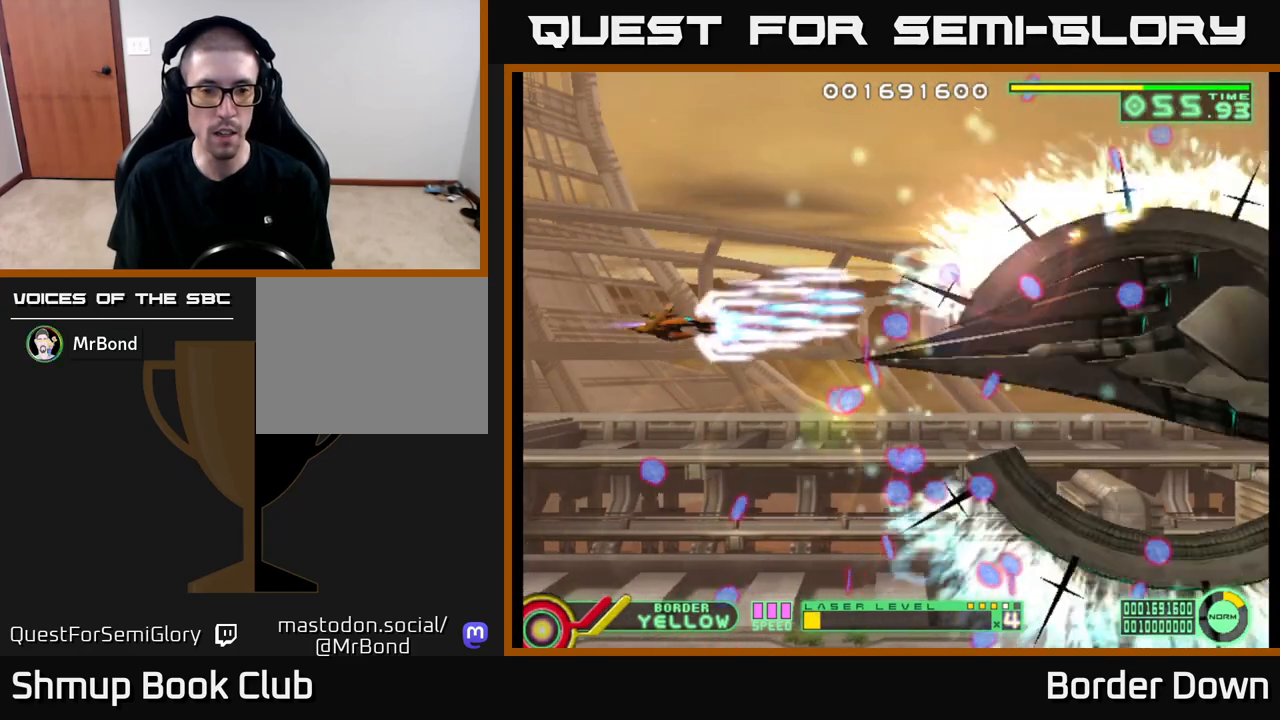
{"buttons": ["A", "DPAD_DOWN", "DPAD_LEFT"], "left_stick": "center", "right_stick": "center", "events": [[167, "DPAD_RIGHT", "up"], [283, "DPAD_LEFT", "down"], [317, "DPAD_DOWN", "up"], [367, "DPAD_DOWN", "down"], [433, "DPAD_LEFT", "up"], [483, "DPAD_LEFT", "down"]]}
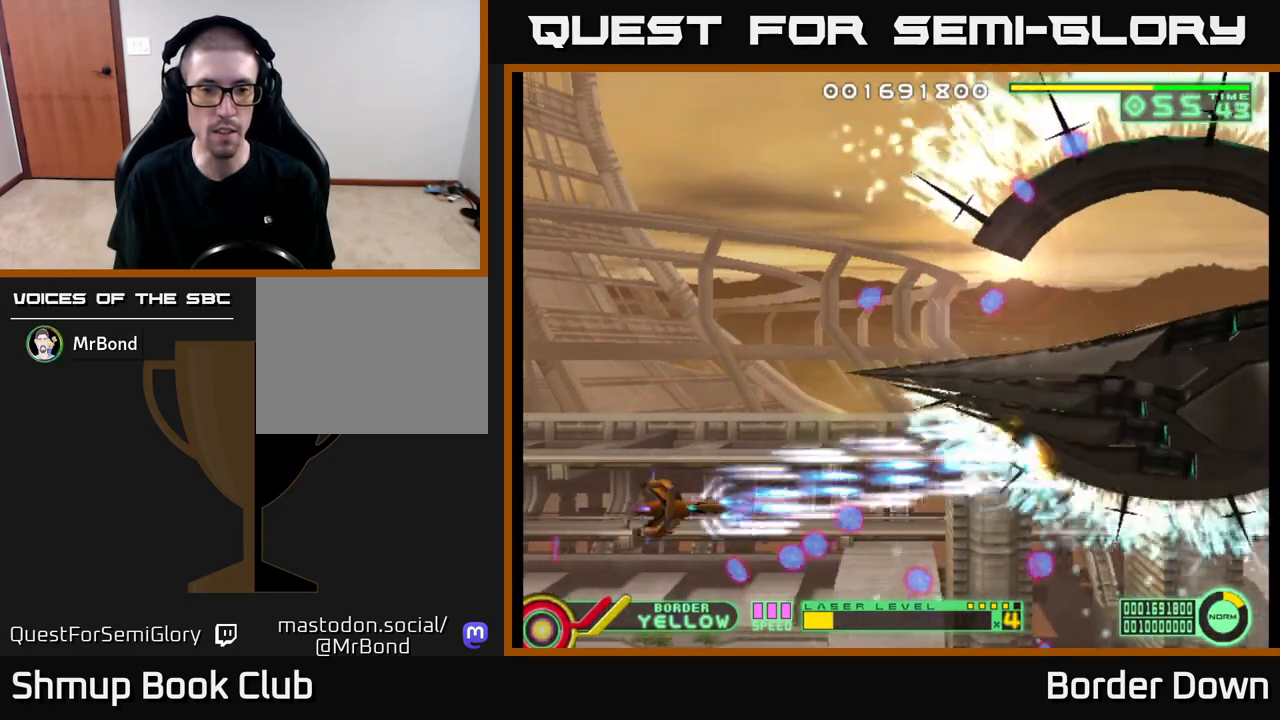
{"buttons": ["A", "DPAD_UP", "DPAD_LEFT"], "left_stick": "center", "right_stick": "center", "events": [[133, "DPAD_DOWN", "up"], [200, "DPAD_UP", "down"]]}
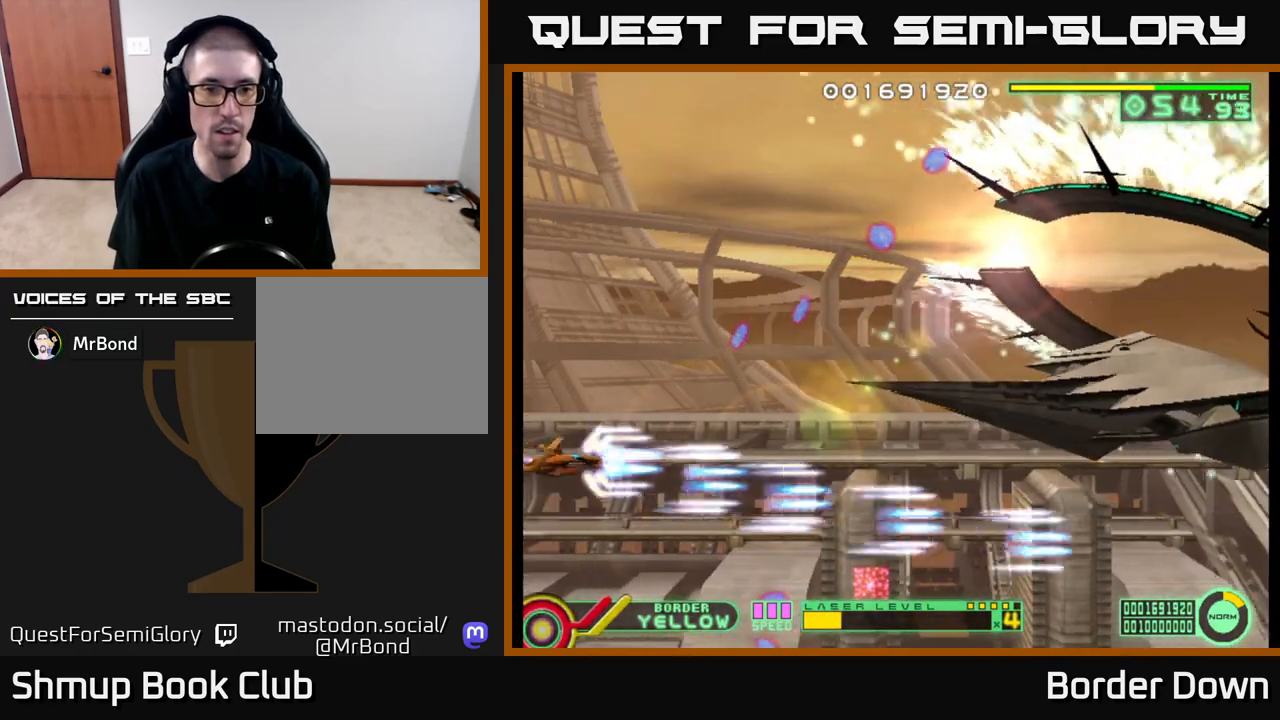
{"buttons": ["A", "DPAD_UP"], "left_stick": "center", "right_stick": "center", "events": [[250, "DPAD_LEFT", "up"]]}
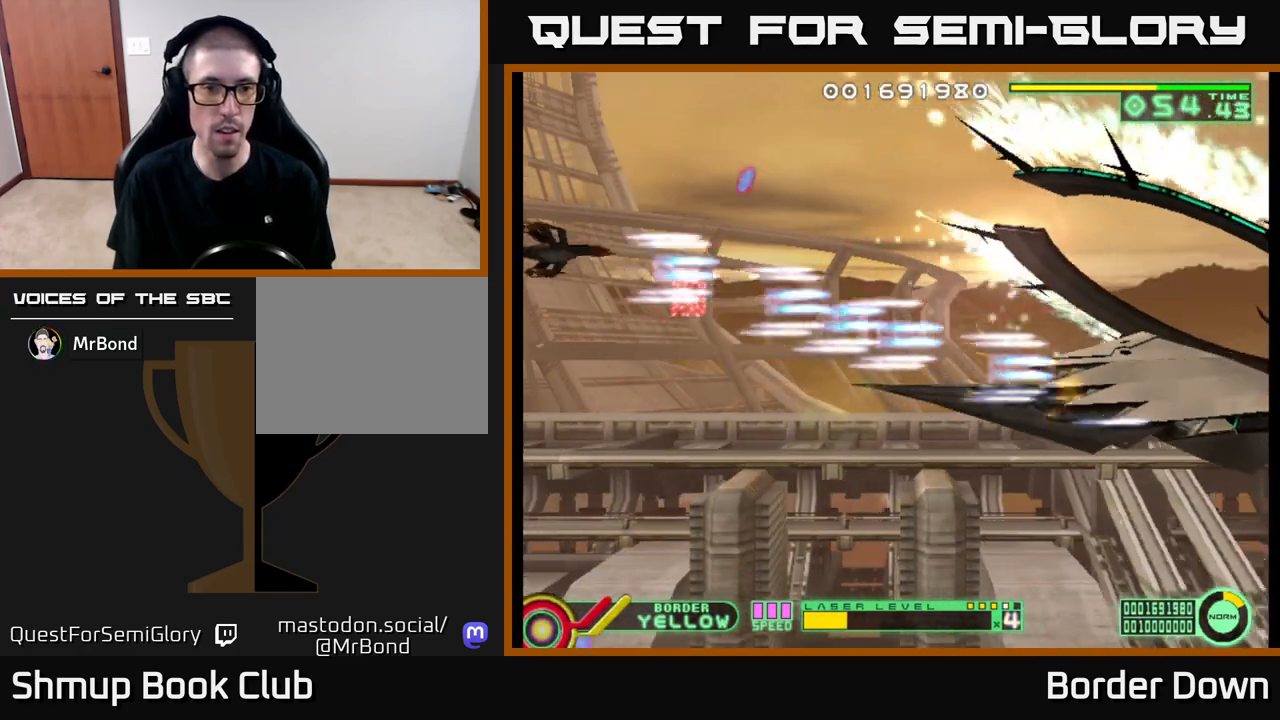
{"buttons": ["DPAD_DOWN", "DPAD_RIGHT"], "left_stick": "center", "right_stick": "center", "events": [[283, "DPAD_UP", "up"], [300, "A", "up"], [317, "DPAD_RIGHT", "down"], [500, "DPAD_DOWN", "down"]]}
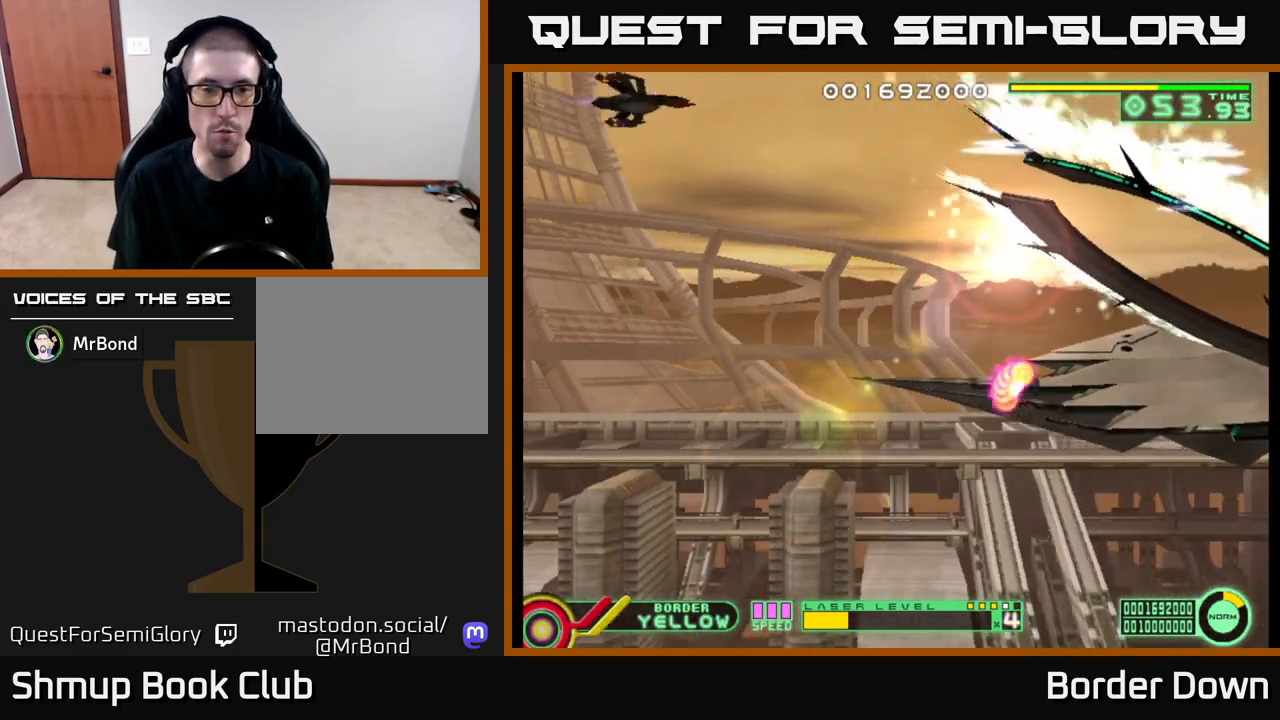
{"buttons": ["DPAD_LEFT"], "left_stick": "center", "right_stick": "center", "events": [[67, "DPAD_RIGHT", "up"], [300, "DPAD_LEFT", "down"], [317, "DPAD_DOWN", "up"]]}
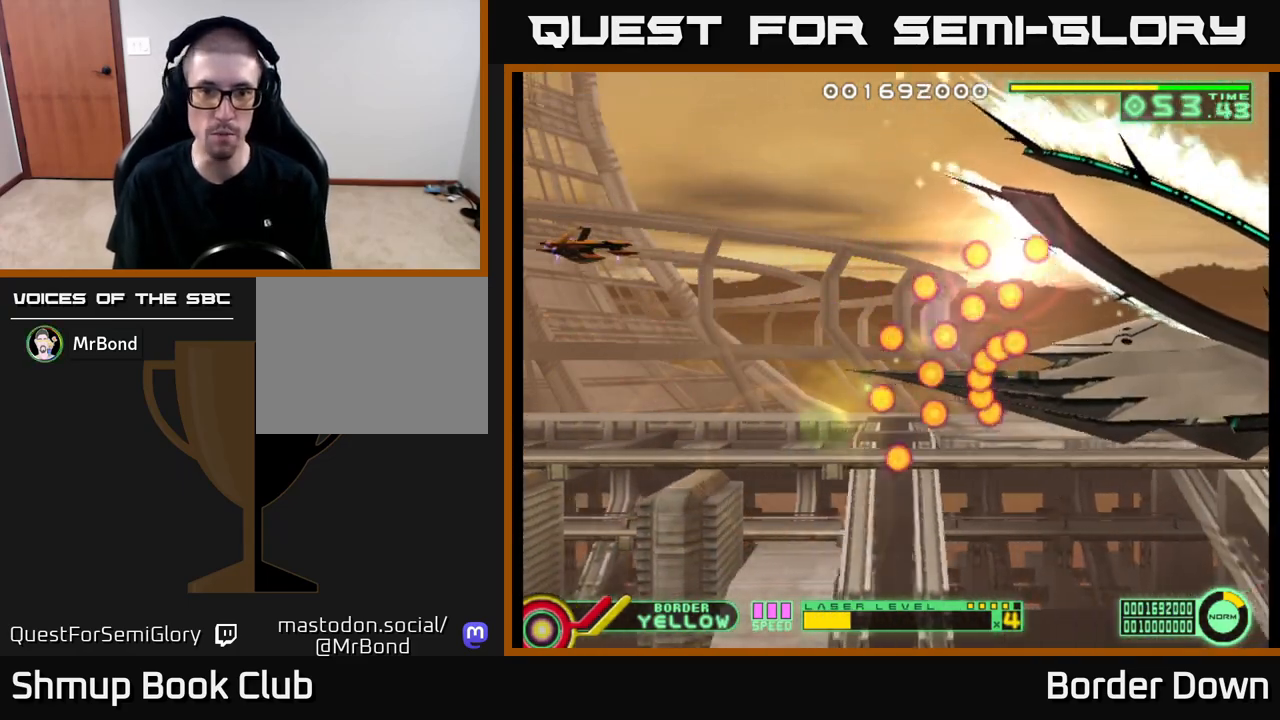
{"buttons": ["DPAD_DOWN"], "left_stick": "center", "right_stick": "center", "events": [[100, "DPAD_LEFT", "up"], [400, "DPAD_DOWN", "down"]]}